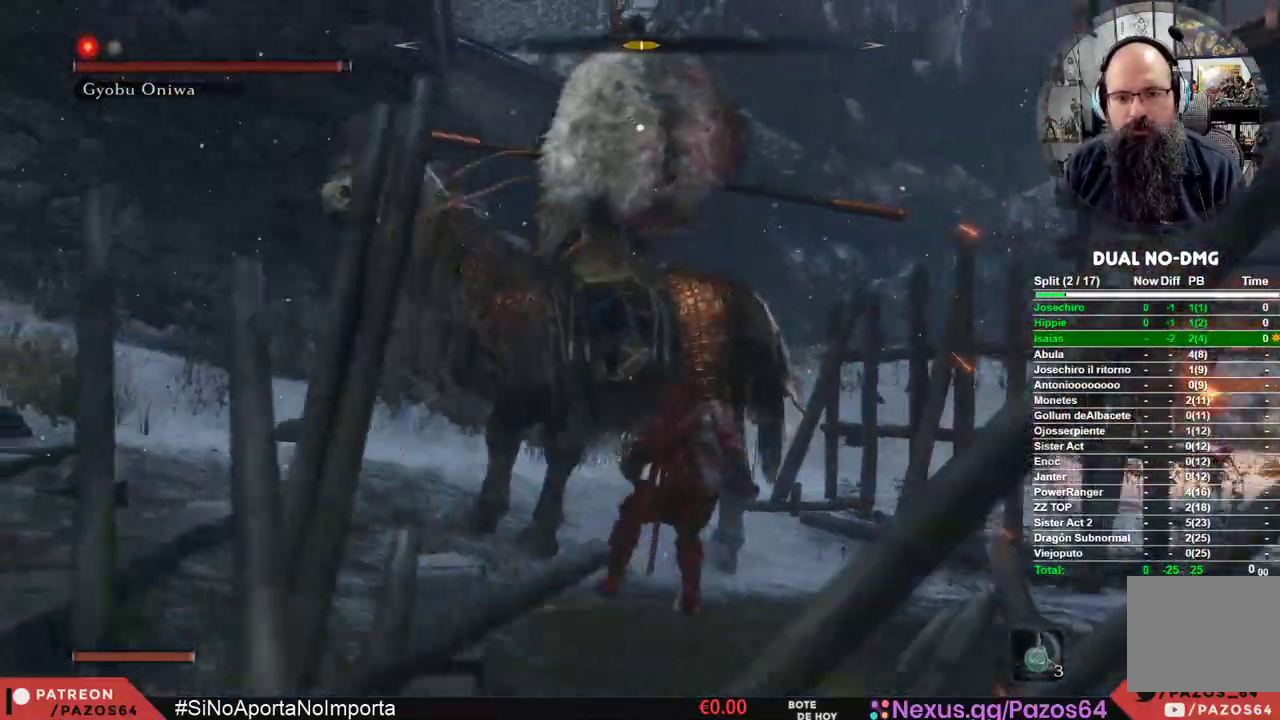
Gameplay with a controller (Xbox layout); each line is a JSON object with the inputs held at the frame after it. "events" lists button and stick changes between this image and that frame as [ms after this image, input, new state], when the widget could be followed in between.
{"buttons": ["L1"], "left_stick": "center", "right_stick": "center", "events": [[100, "left_stick", "center"], [317, "L1", "down"], [450, "L2", "down"], [500, "L2", "up"]]}
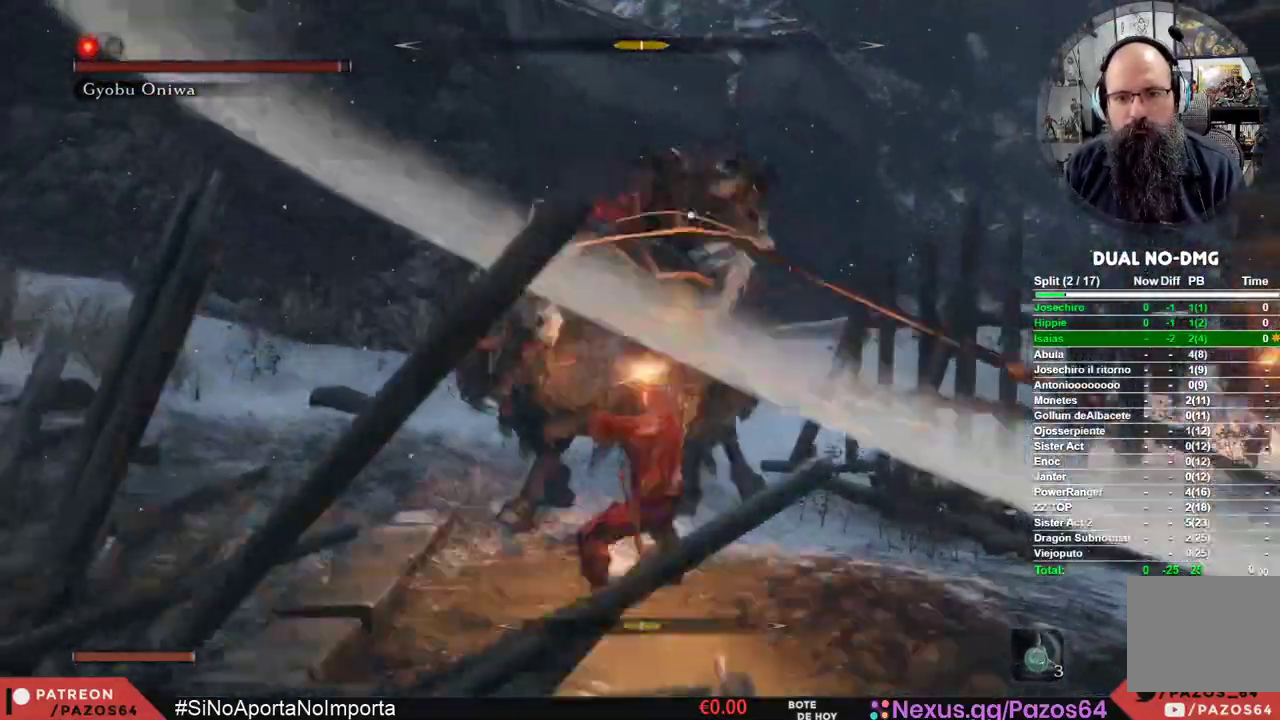
{"buttons": [], "left_stick": "center", "right_stick": "center"}
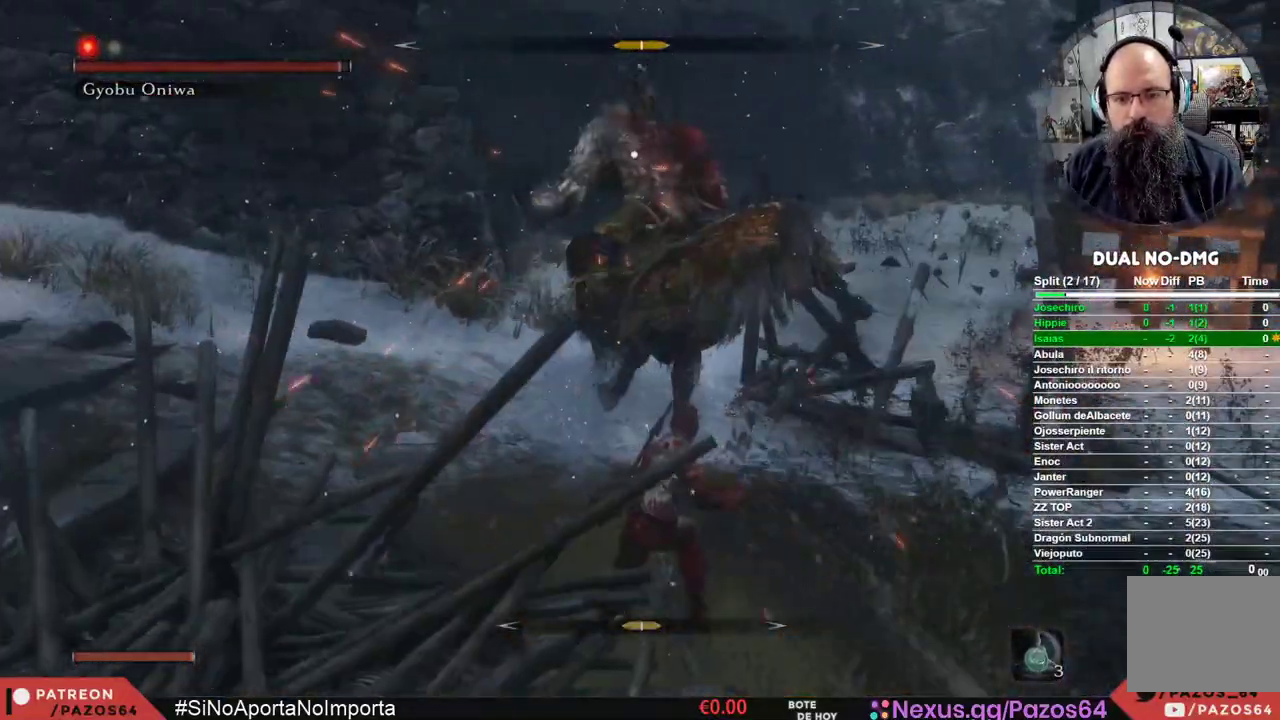
{"buttons": [], "left_stick": "up", "right_stick": "center", "events": [[183, "left_stick", "up-left"], [367, "left_stick", "up"]]}
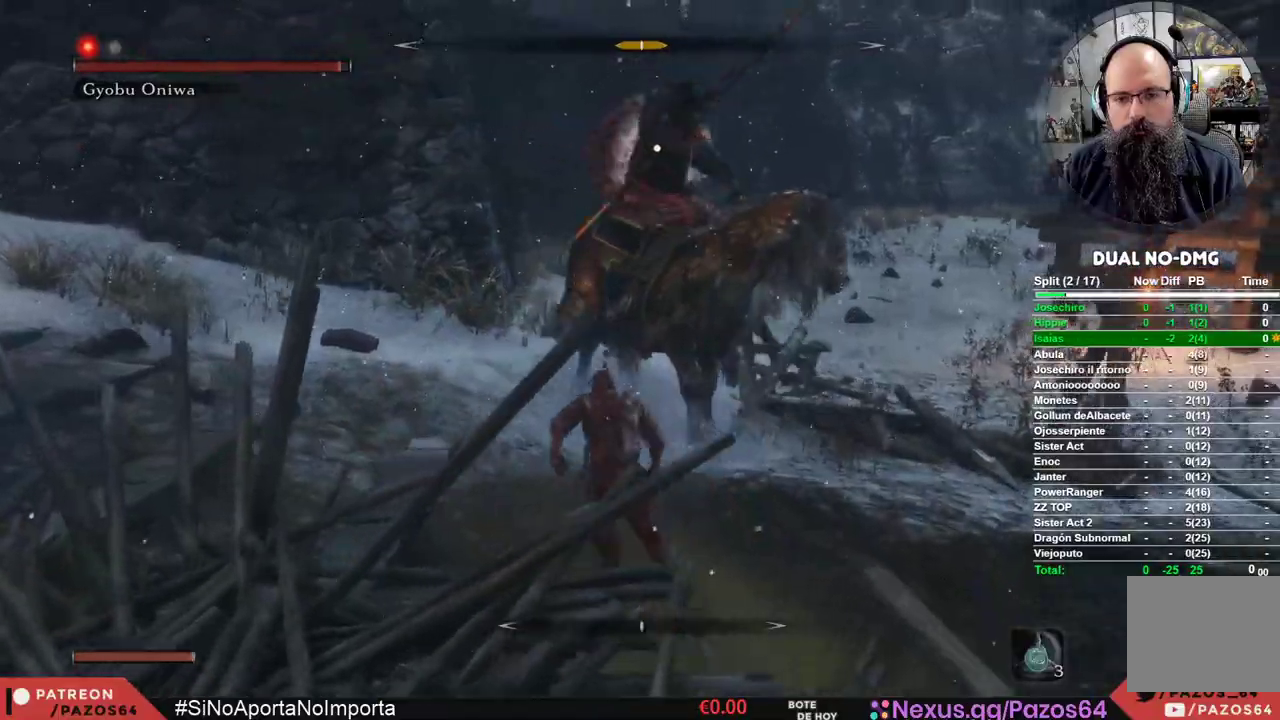
{"buttons": [], "left_stick": "center", "right_stick": "center", "events": [[100, "left_stick", "center"]]}
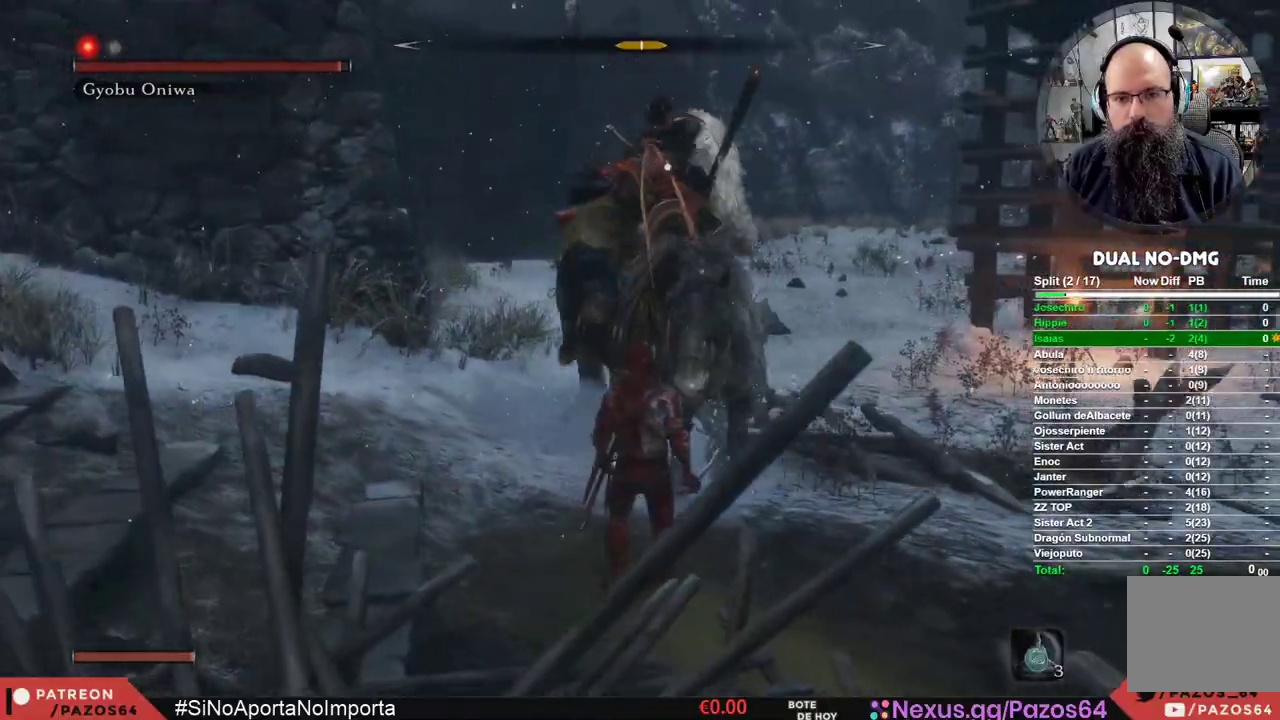
{"buttons": [], "left_stick": "center", "right_stick": "center", "events": []}
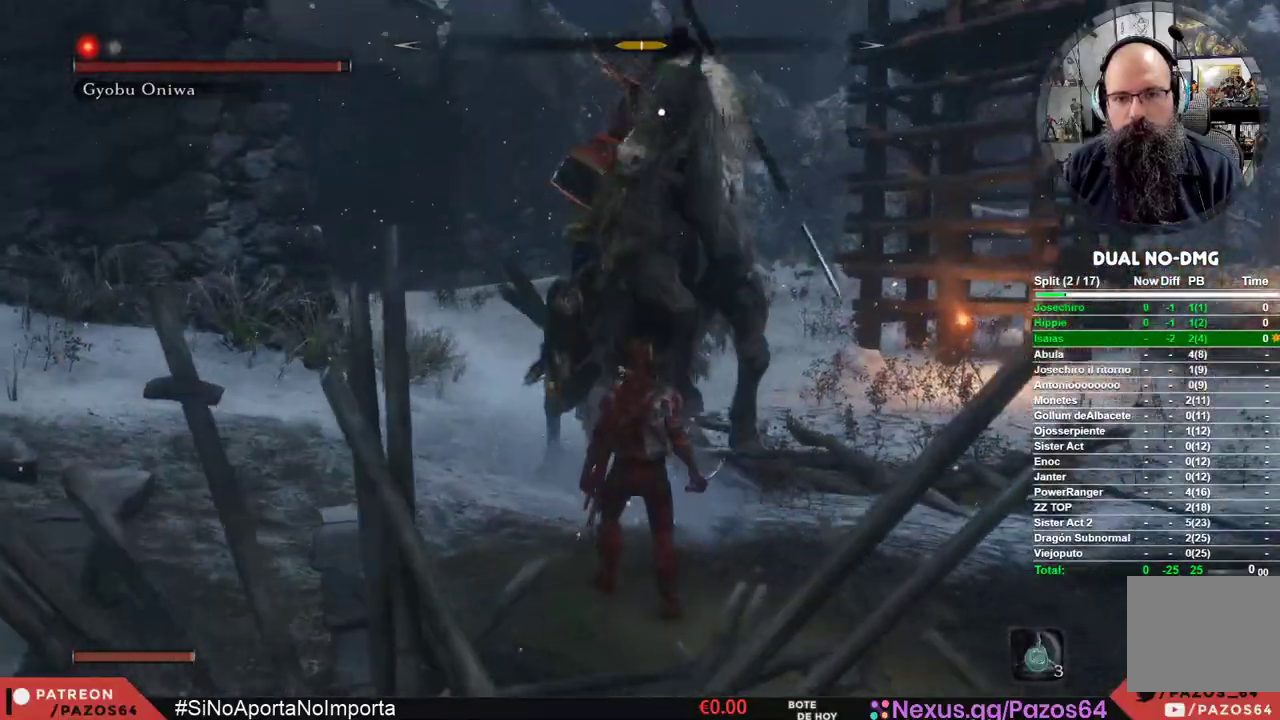
{"buttons": ["L1"], "left_stick": "center", "right_stick": "center", "events": [[117, "L1", "down"]]}
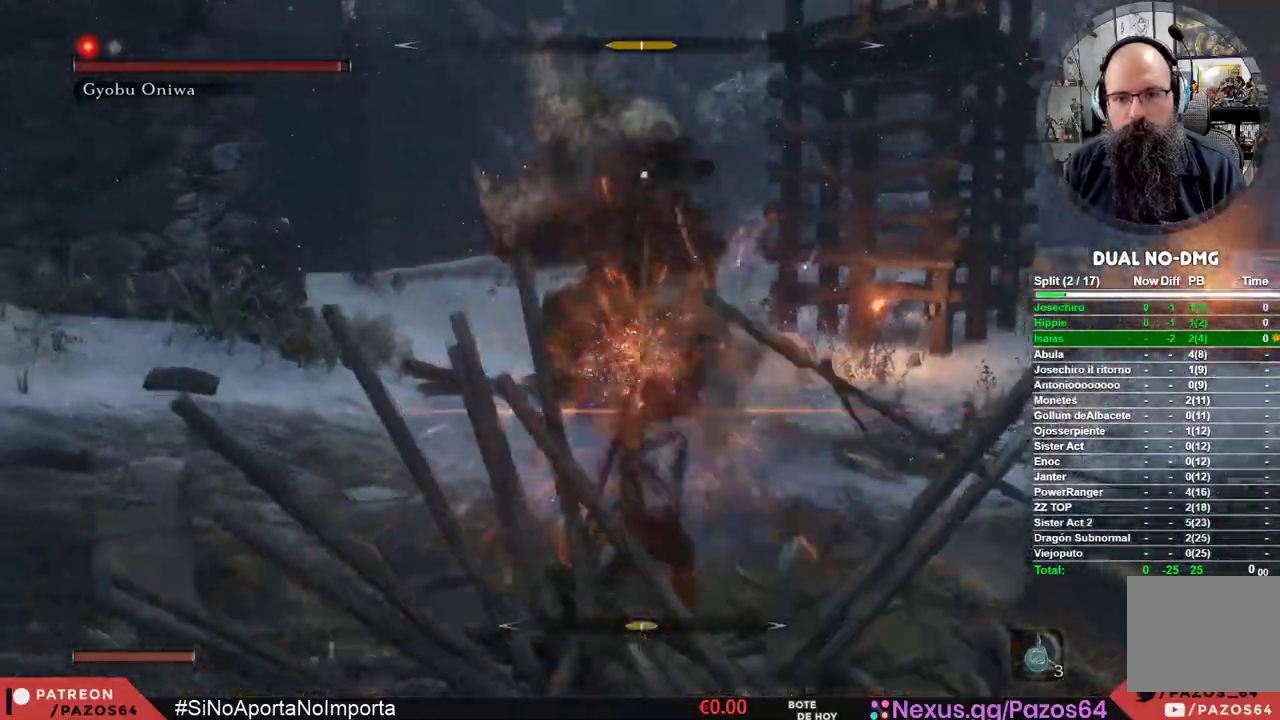
{"buttons": ["L1"], "left_stick": "center", "right_stick": "center", "events": [[50, "L1", "up"], [417, "L1", "down"]]}
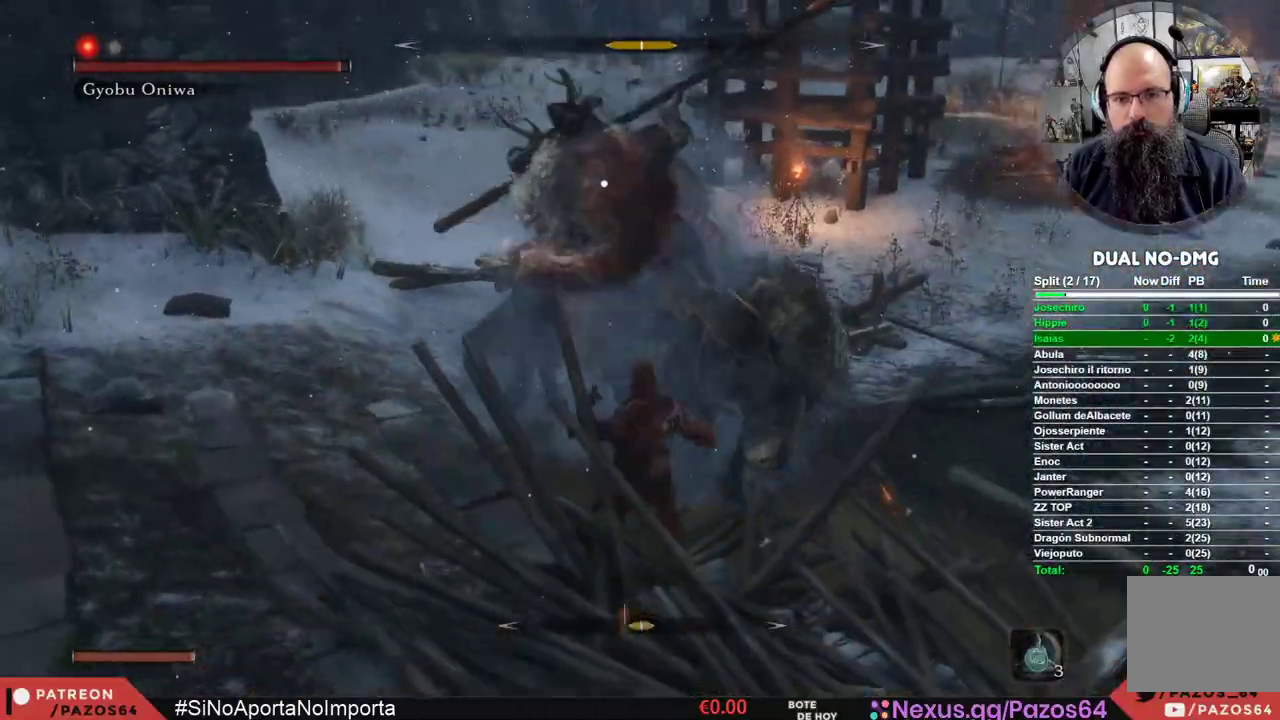
{"buttons": [], "left_stick": "center", "right_stick": "center", "events": [[217, "L2", "down"], [267, "L2", "up"], [383, "L1", "up"]]}
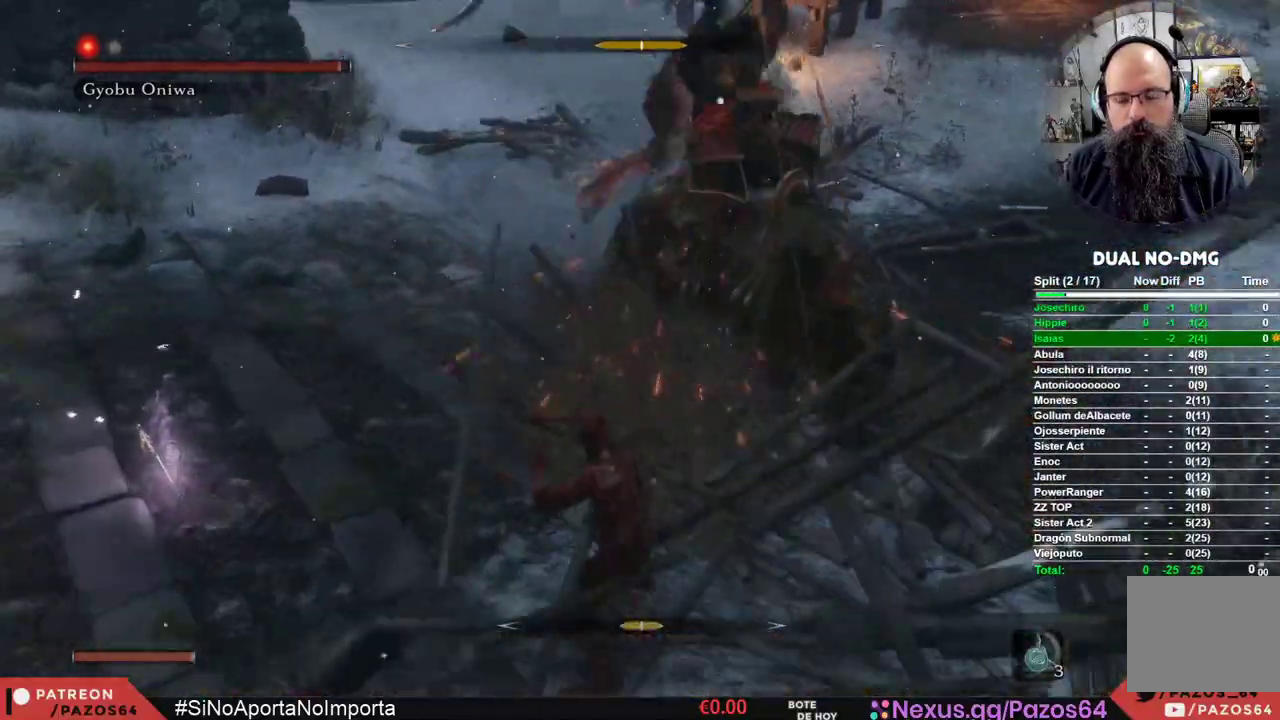
{"buttons": [], "left_stick": "center", "right_stick": "center", "events": [[283, "L2", "down"], [400, "L2", "up"]]}
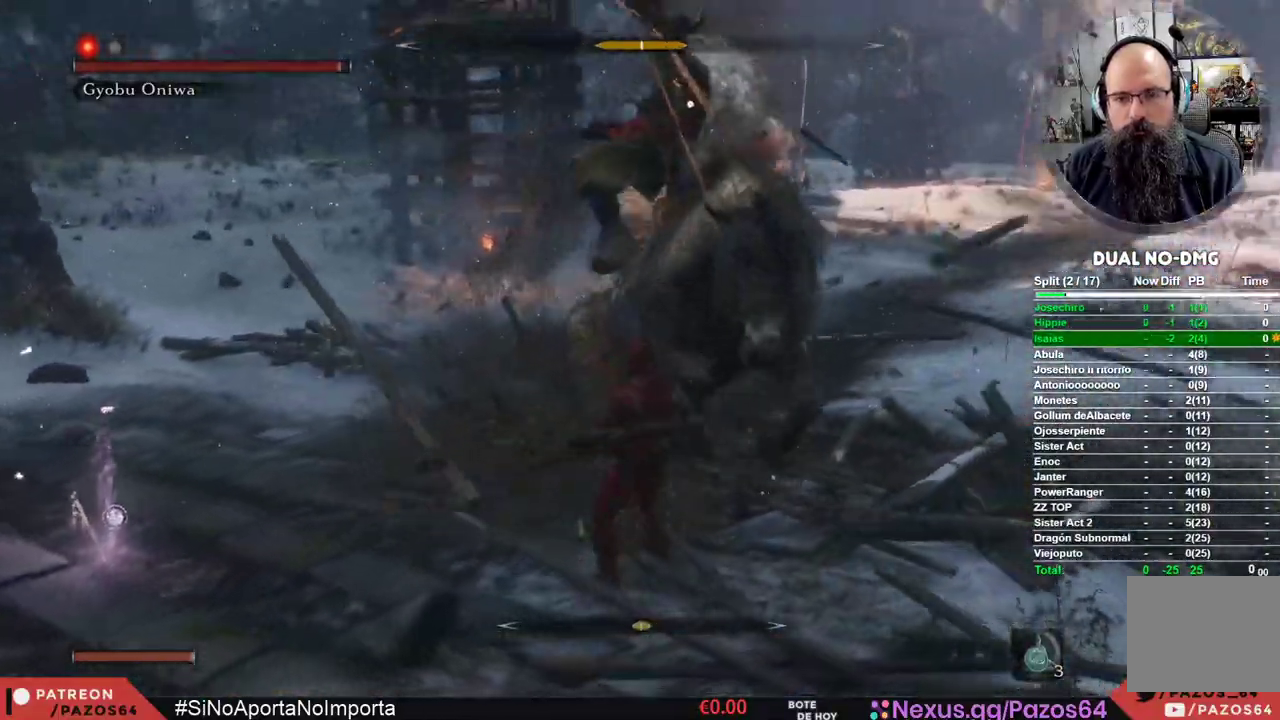
{"buttons": [], "left_stick": "center", "right_stick": "center", "events": []}
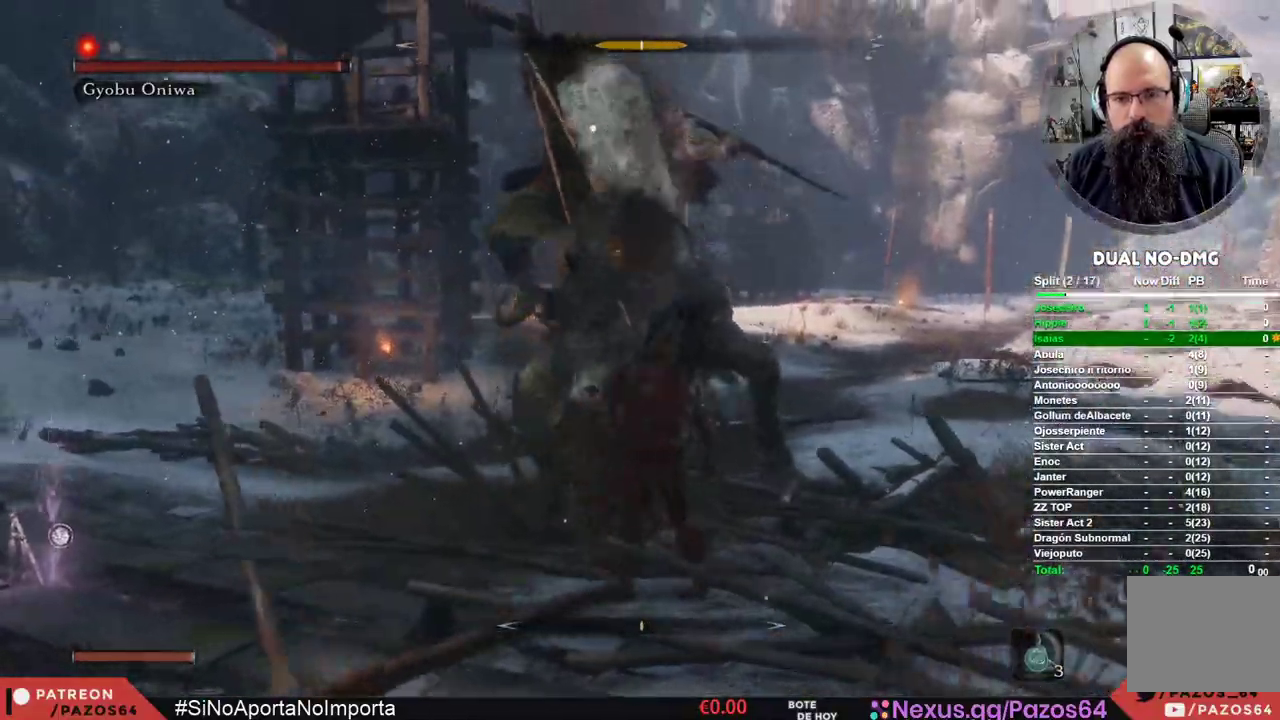
{"buttons": [], "left_stick": "up", "right_stick": "center", "events": [[150, "L1", "down"], [467, "L1", "up"], [500, "left_stick", "up"]]}
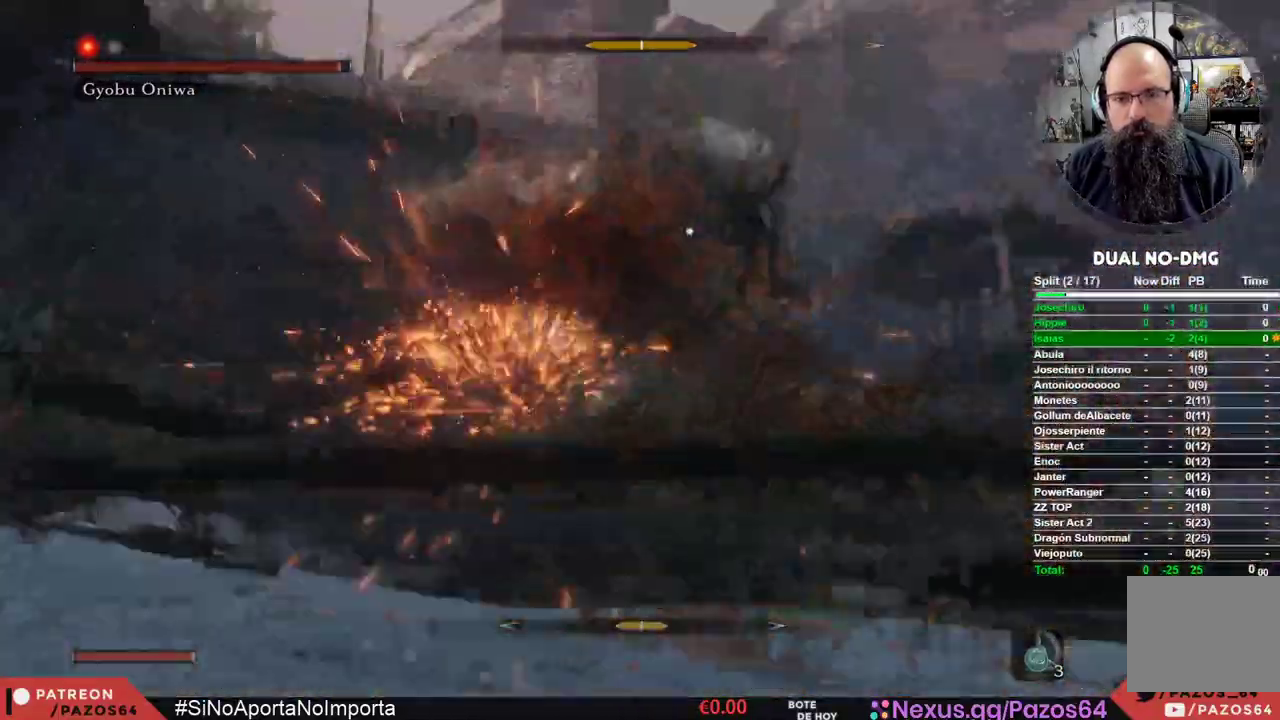
{"buttons": ["R1"], "left_stick": "up", "right_stick": "center", "events": [[133, "R1", "down"], [250, "R1", "up"], [333, "R1", "down"], [433, "R1", "up"], [500, "R1", "down"]]}
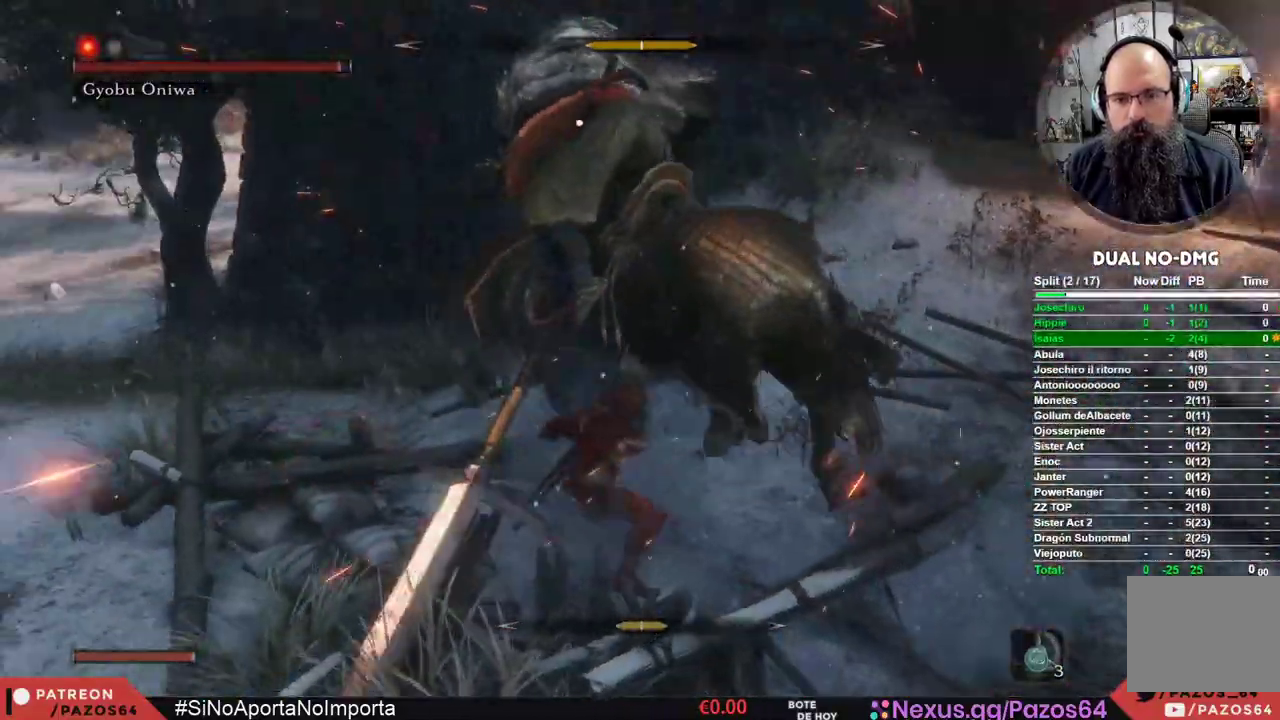
{"buttons": [], "left_stick": "up", "right_stick": "center", "events": [[117, "R1", "up"], [167, "R1", "down"], [267, "R1", "up"], [350, "R1", "down"], [467, "R1", "up"]]}
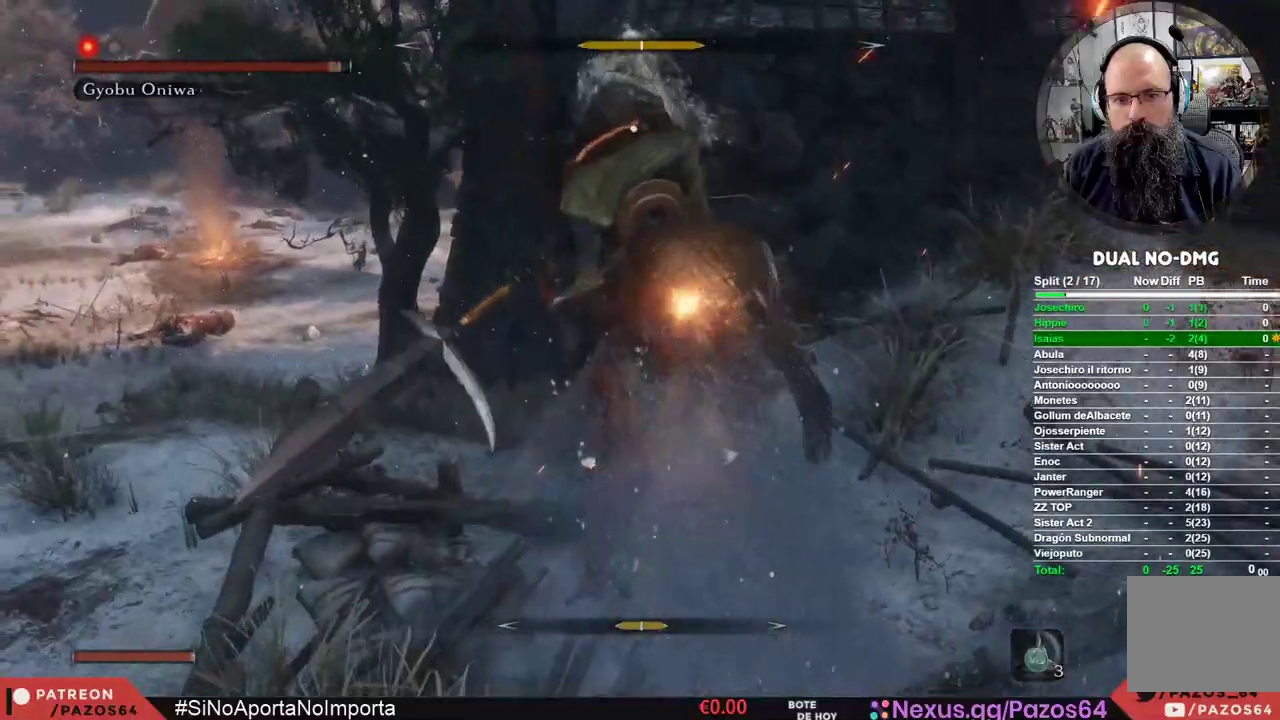
{"buttons": [], "left_stick": "up-left", "right_stick": "center", "events": [[17, "R1", "down"], [183, "R1", "up"], [400, "left_stick", "up-left"]]}
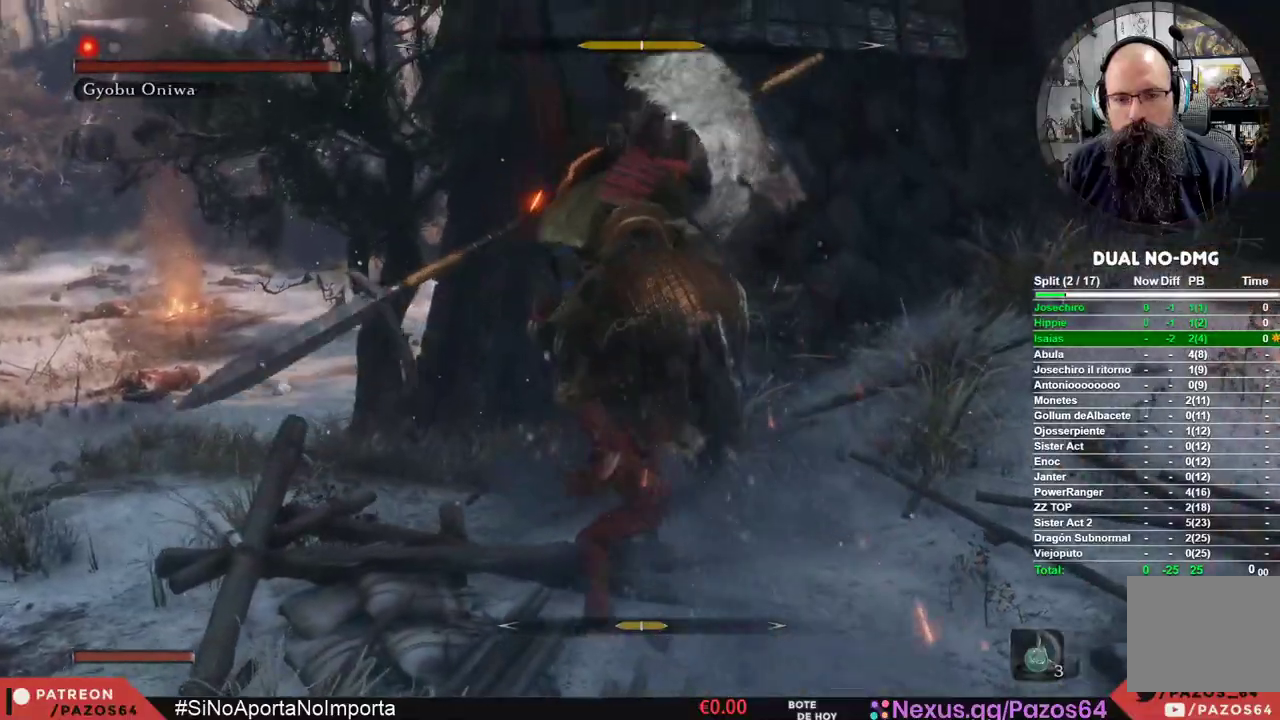
{"buttons": [], "left_stick": "left", "right_stick": "center", "events": [[267, "left_stick", "left"]]}
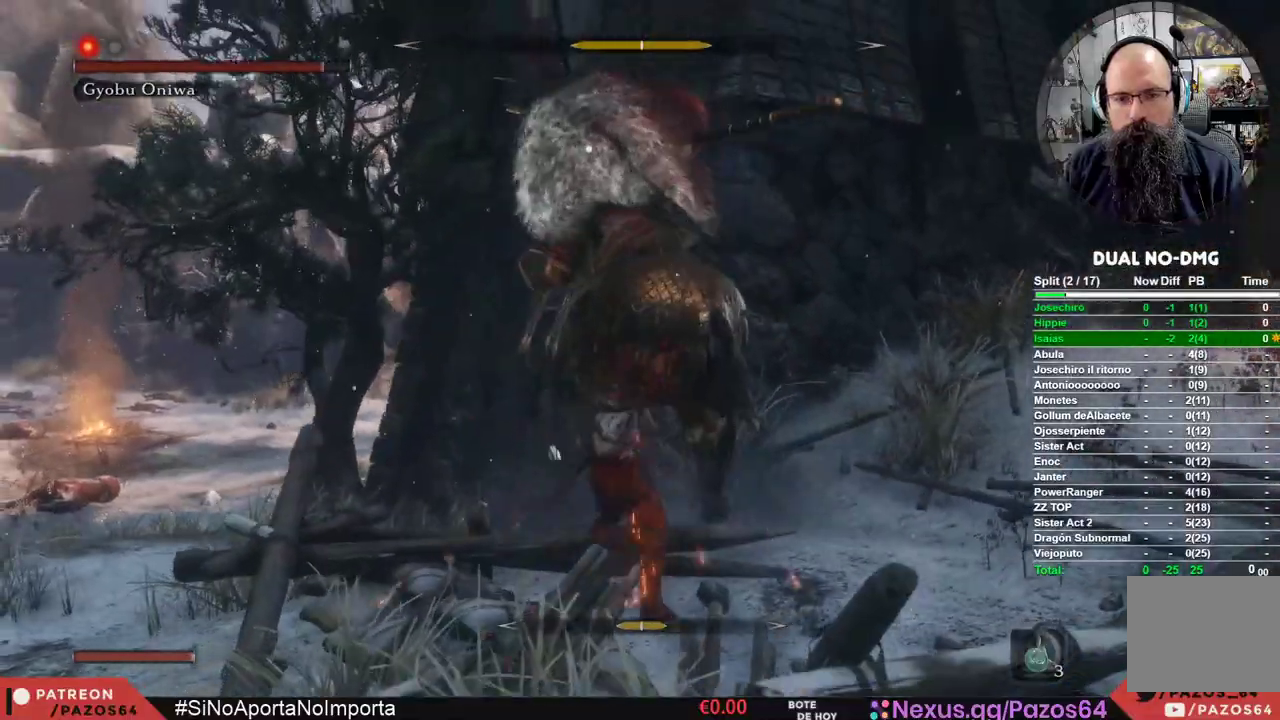
{"buttons": [], "left_stick": "left", "right_stick": "center", "events": []}
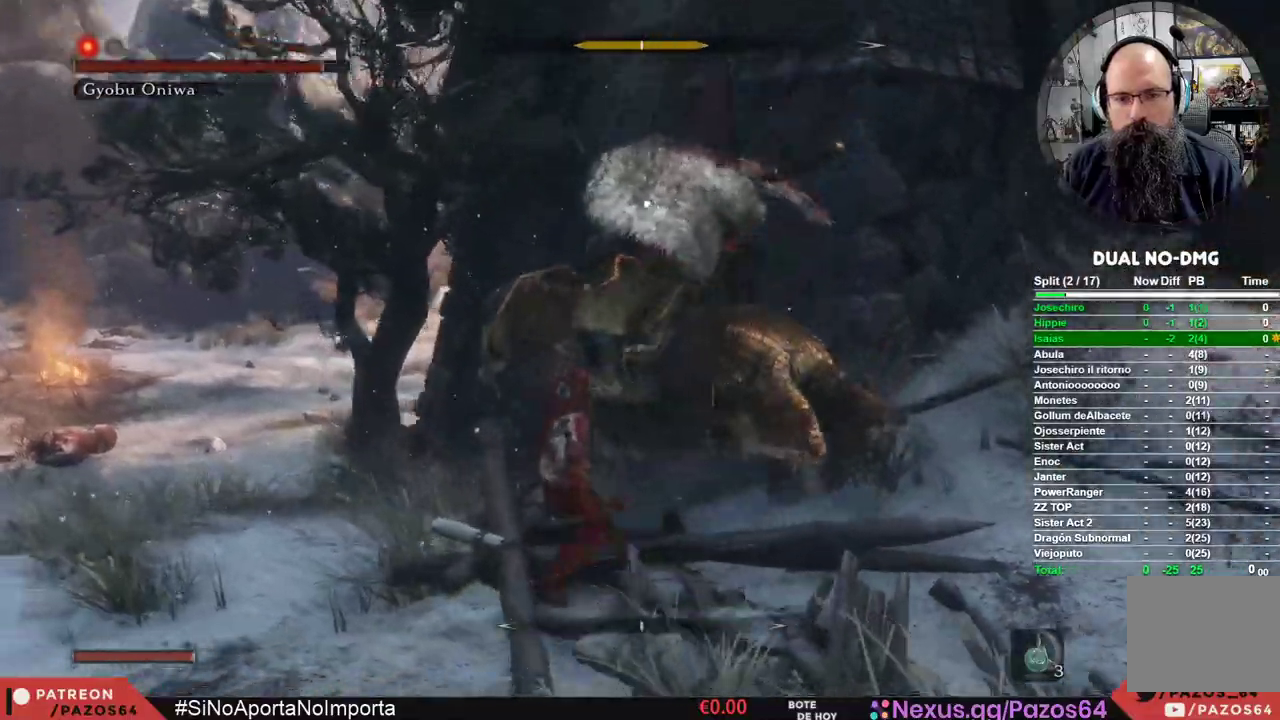
{"buttons": [], "left_stick": "left", "right_stick": "center", "events": [[17, "left_stick", "center"], [300, "left_stick", "left"]]}
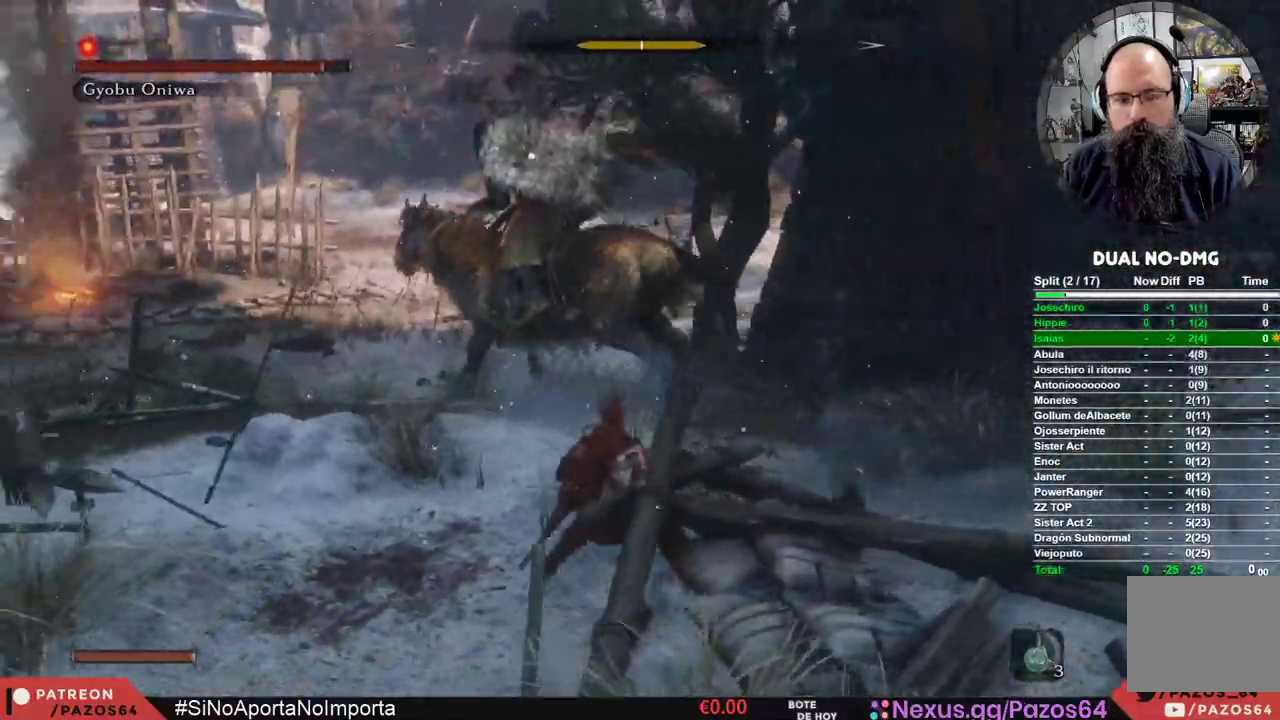
{"buttons": [], "left_stick": "up-left", "right_stick": "center", "events": [[417, "left_stick", "up-left"]]}
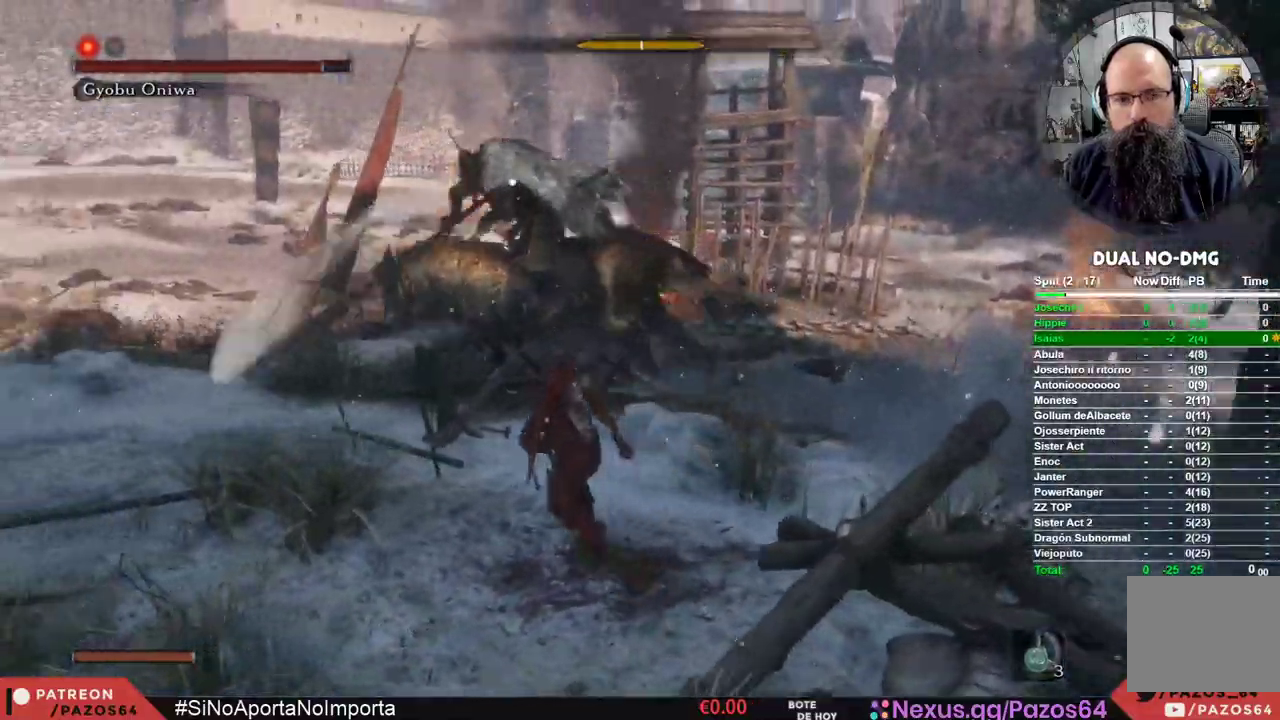
{"buttons": [], "left_stick": "right", "right_stick": "center", "events": [[150, "left_stick", "up"], [267, "left_stick", "up-right"], [383, "left_stick", "right"]]}
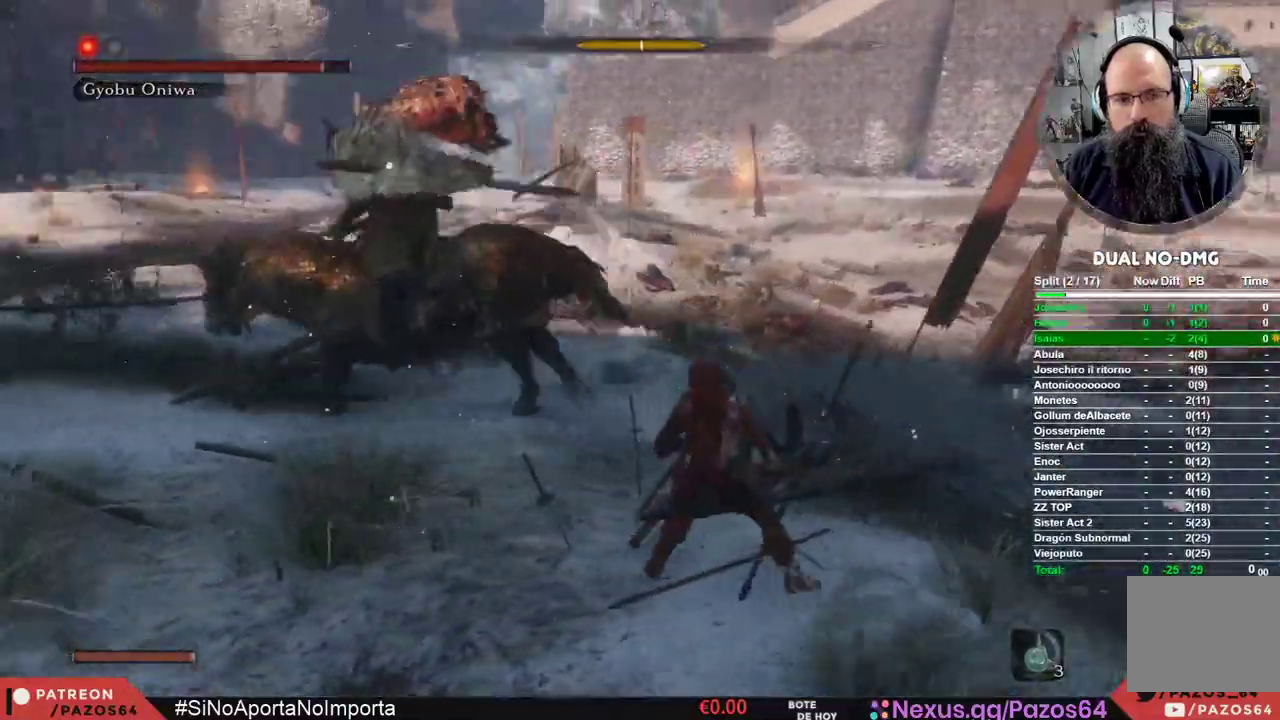
{"buttons": [], "left_stick": "right", "right_stick": "center", "events": []}
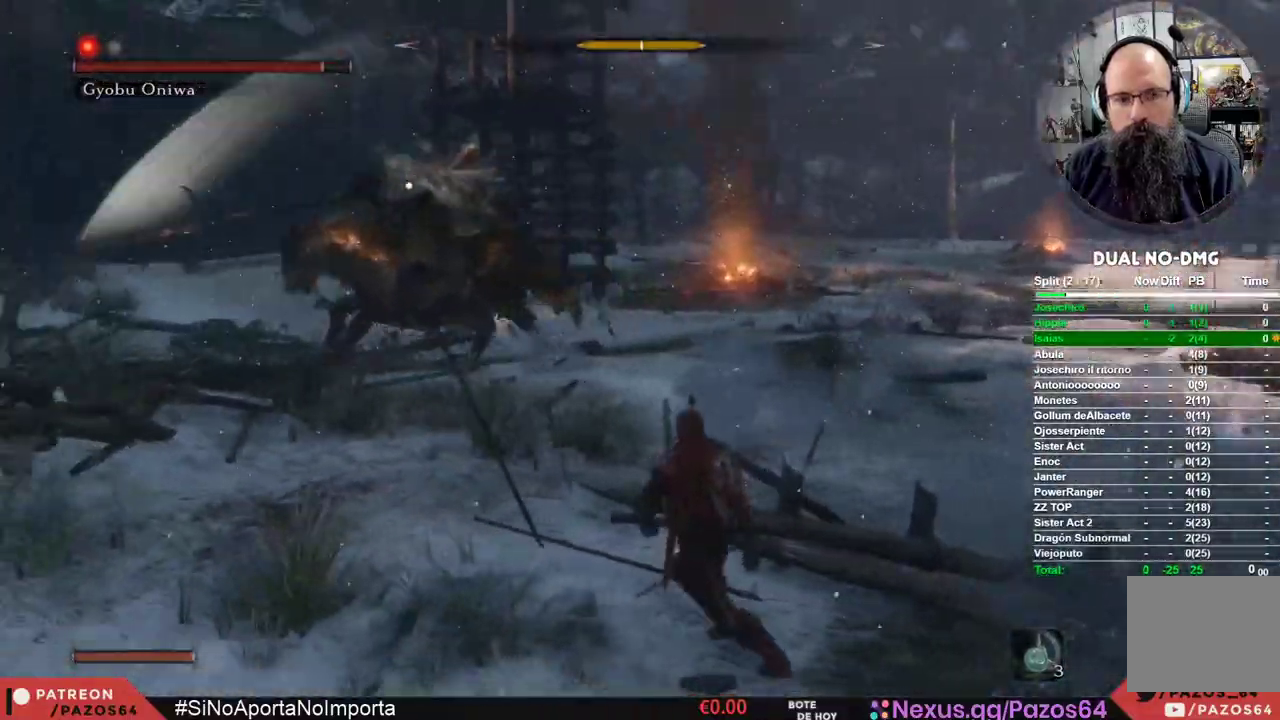
{"buttons": [], "left_stick": "right", "right_stick": "center", "events": []}
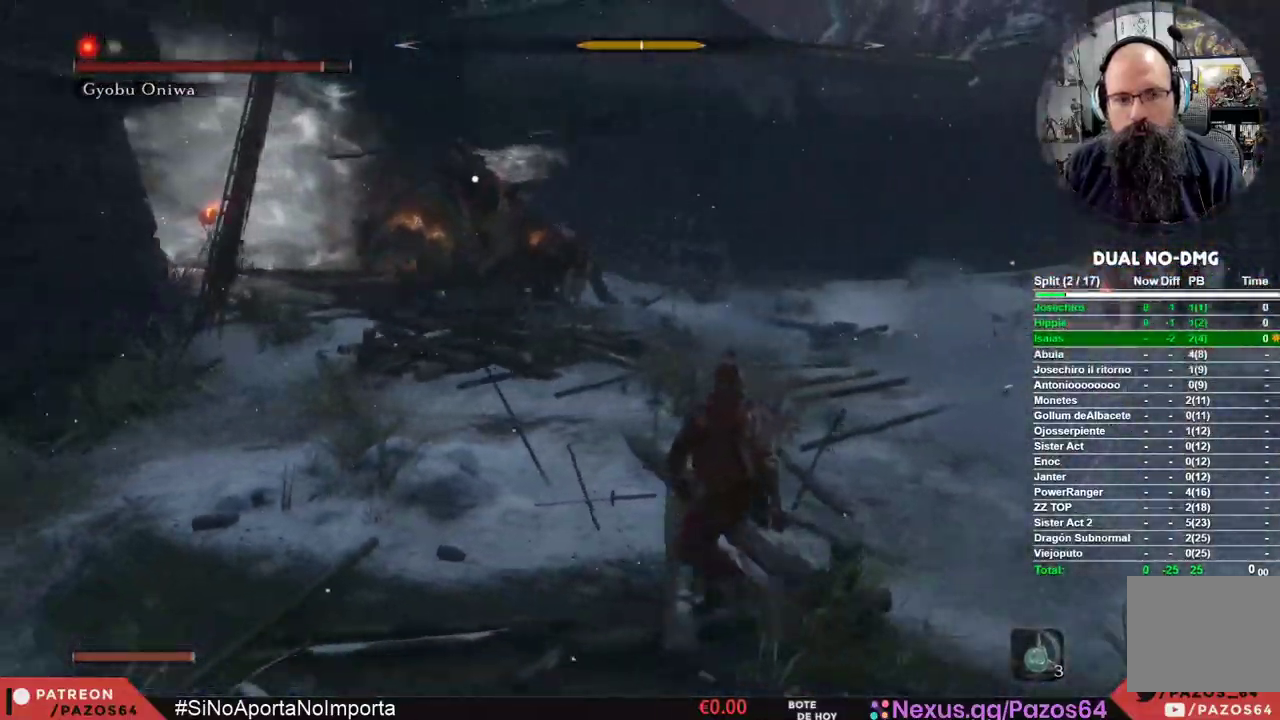
{"buttons": [], "left_stick": "right", "right_stick": "center", "events": []}
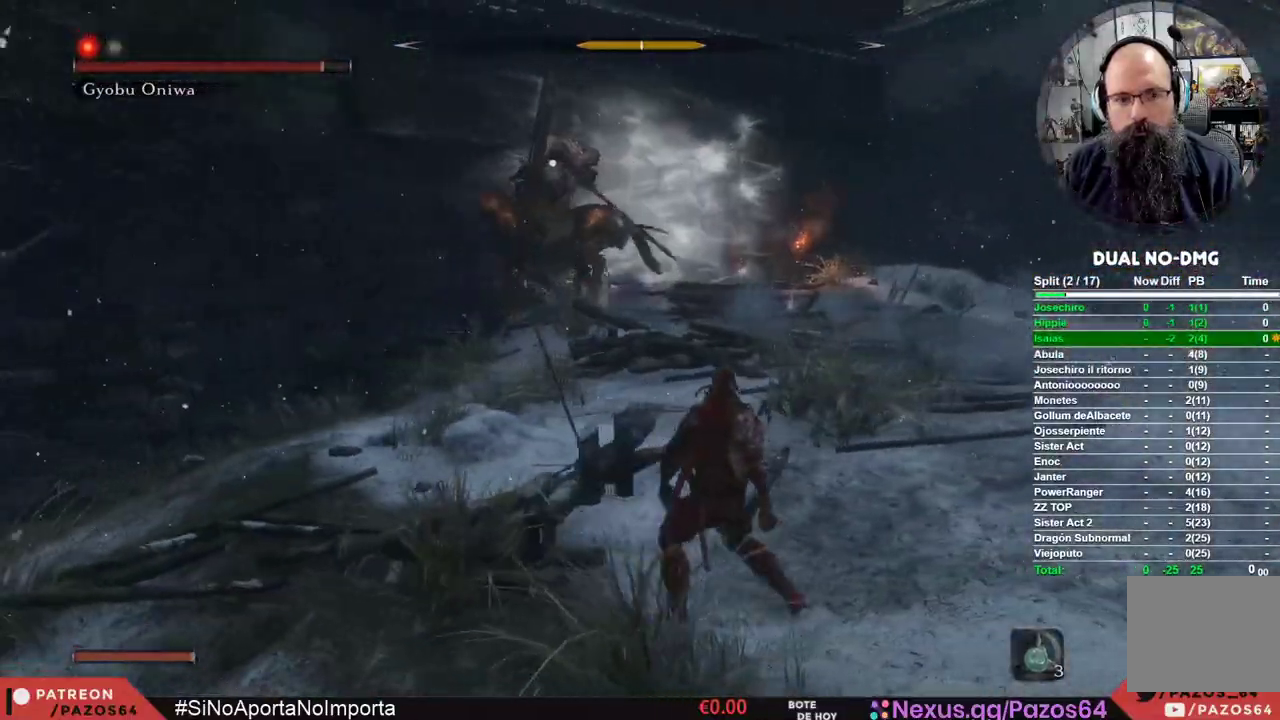
{"buttons": [], "left_stick": "right", "right_stick": "center", "events": []}
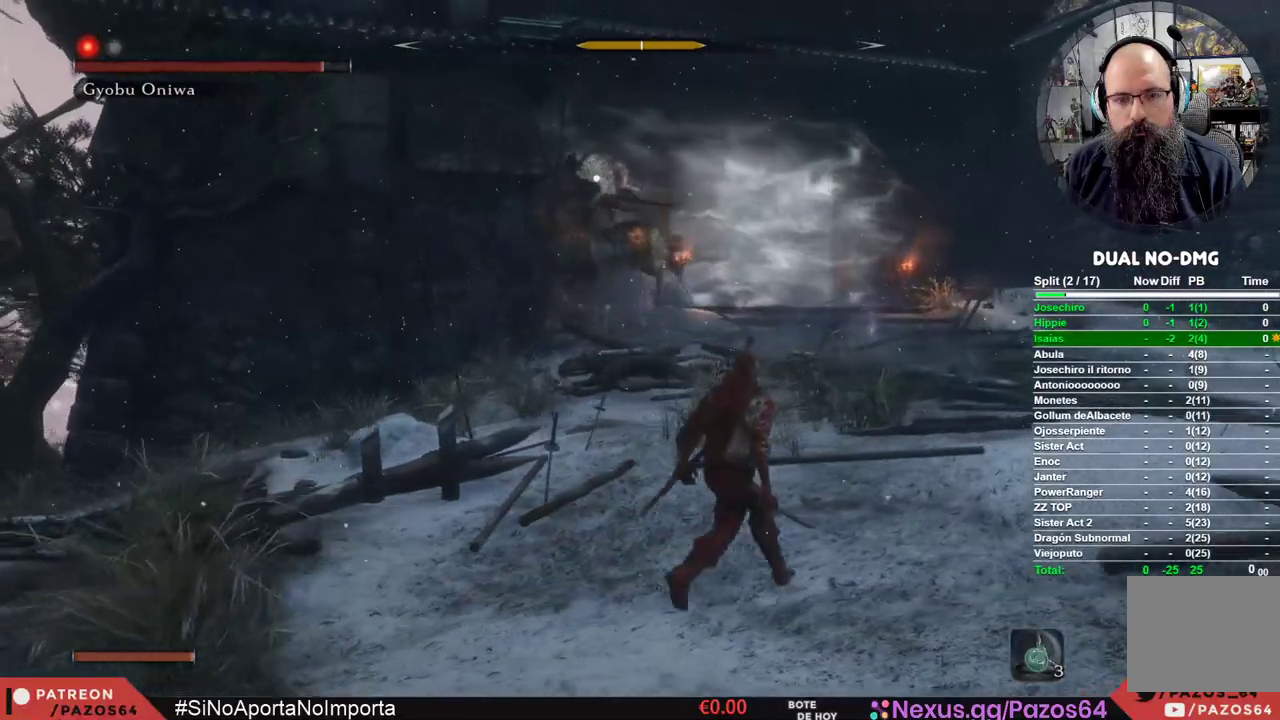
{"buttons": [], "left_stick": "right", "right_stick": "center", "events": []}
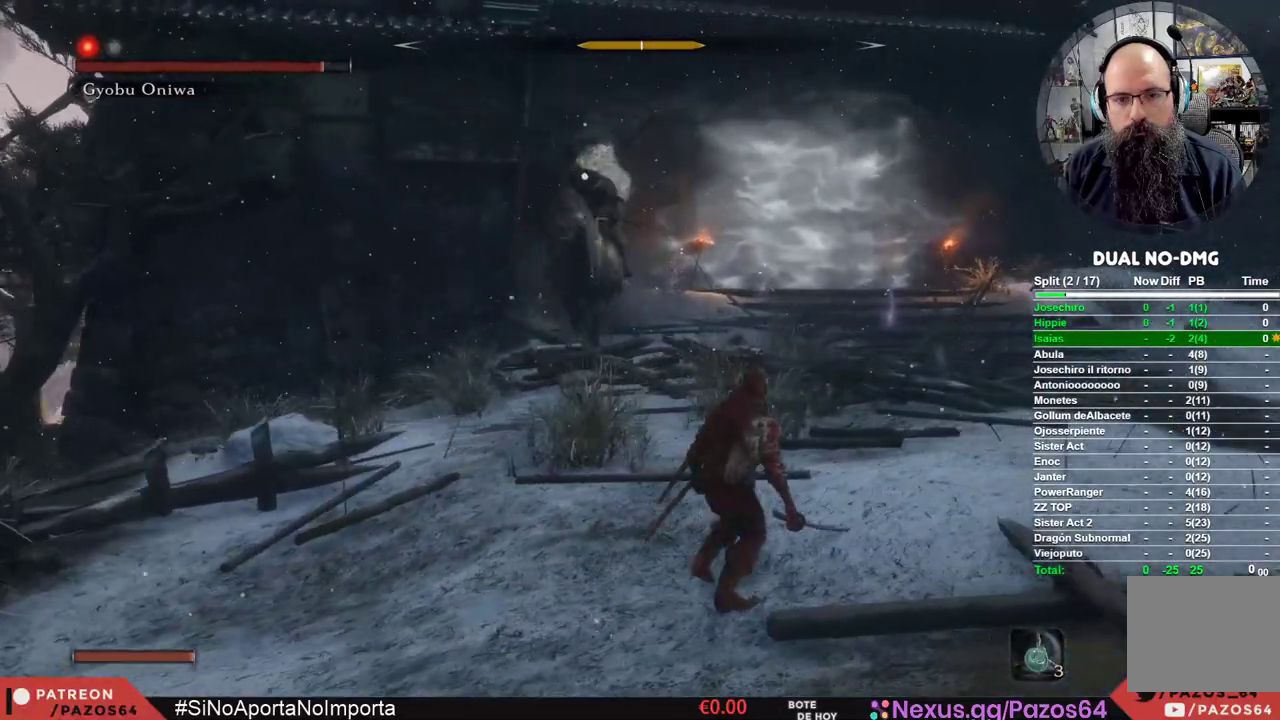
{"buttons": [], "left_stick": "down-left", "right_stick": "center", "events": [[67, "left_stick", "down-right"], [200, "left_stick", "down"], [317, "left_stick", "down-left"]]}
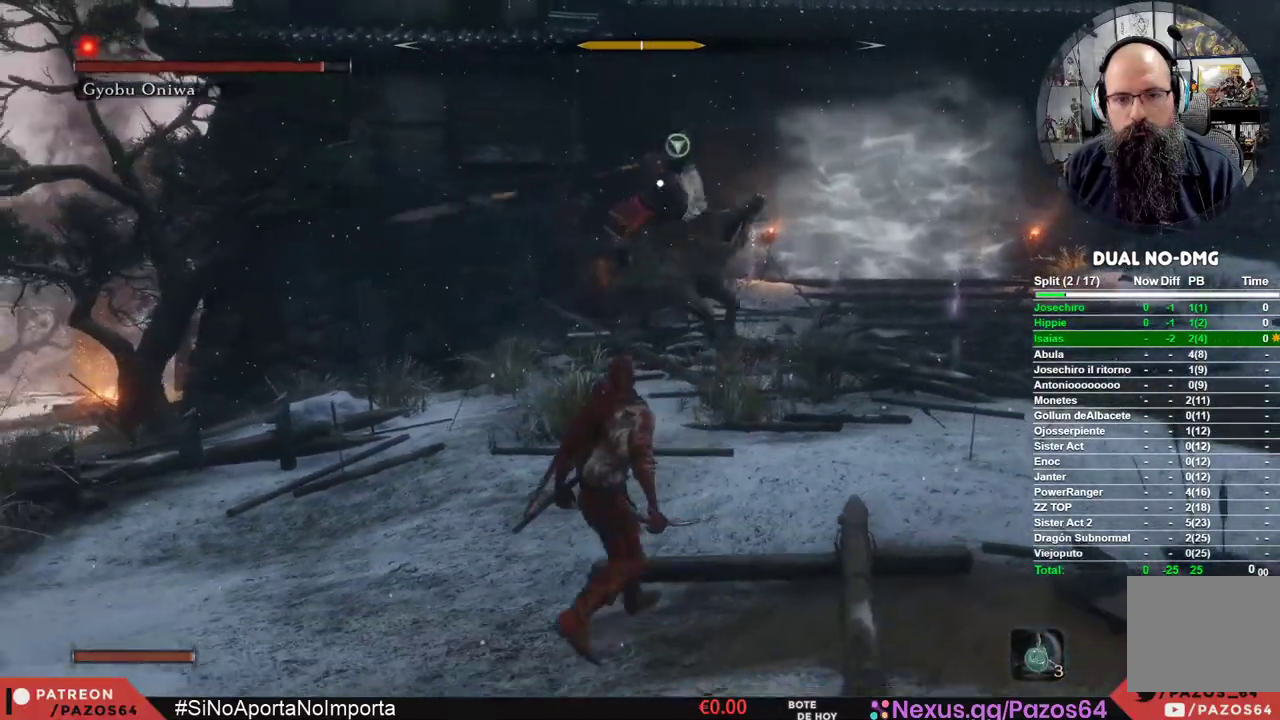
{"buttons": [], "left_stick": "center", "right_stick": "center", "events": [[67, "left_stick", "left"], [283, "left_stick", "up"], [483, "left_stick", "center"]]}
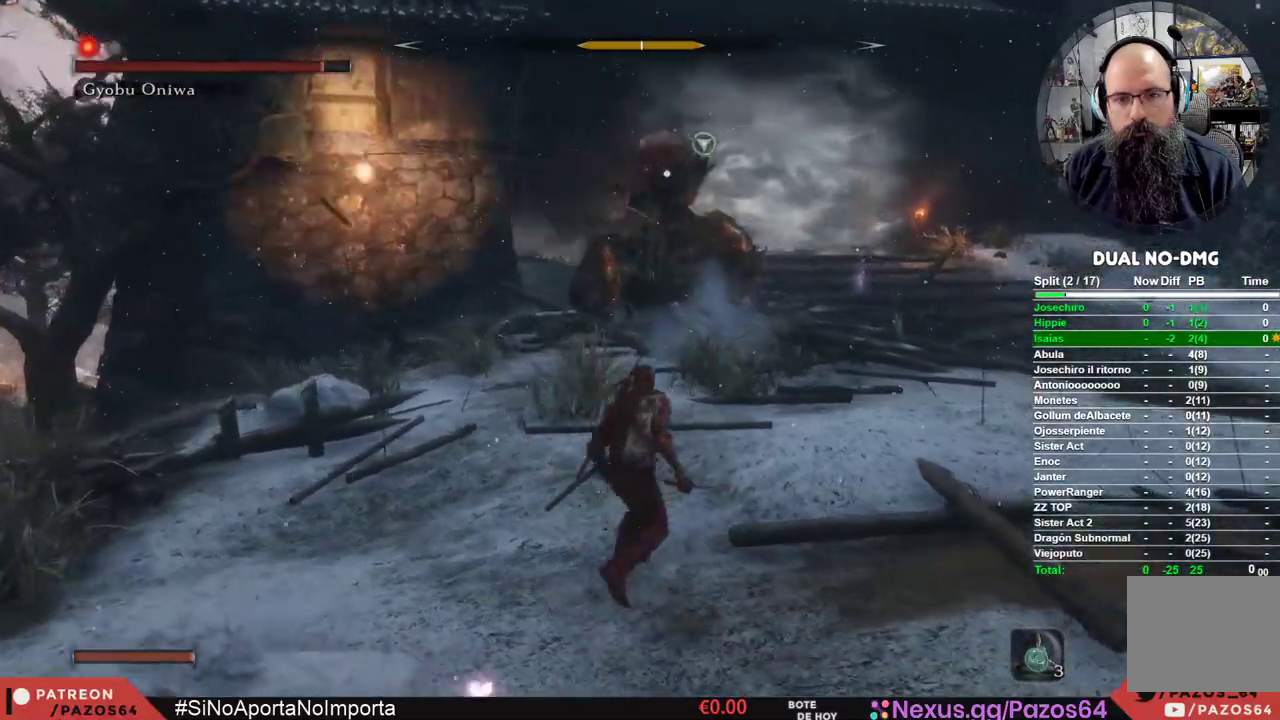
{"buttons": ["L1"], "left_stick": "center", "right_stick": "center", "events": [[67, "L1", "down"], [300, "L1", "up"], [367, "L1", "down"]]}
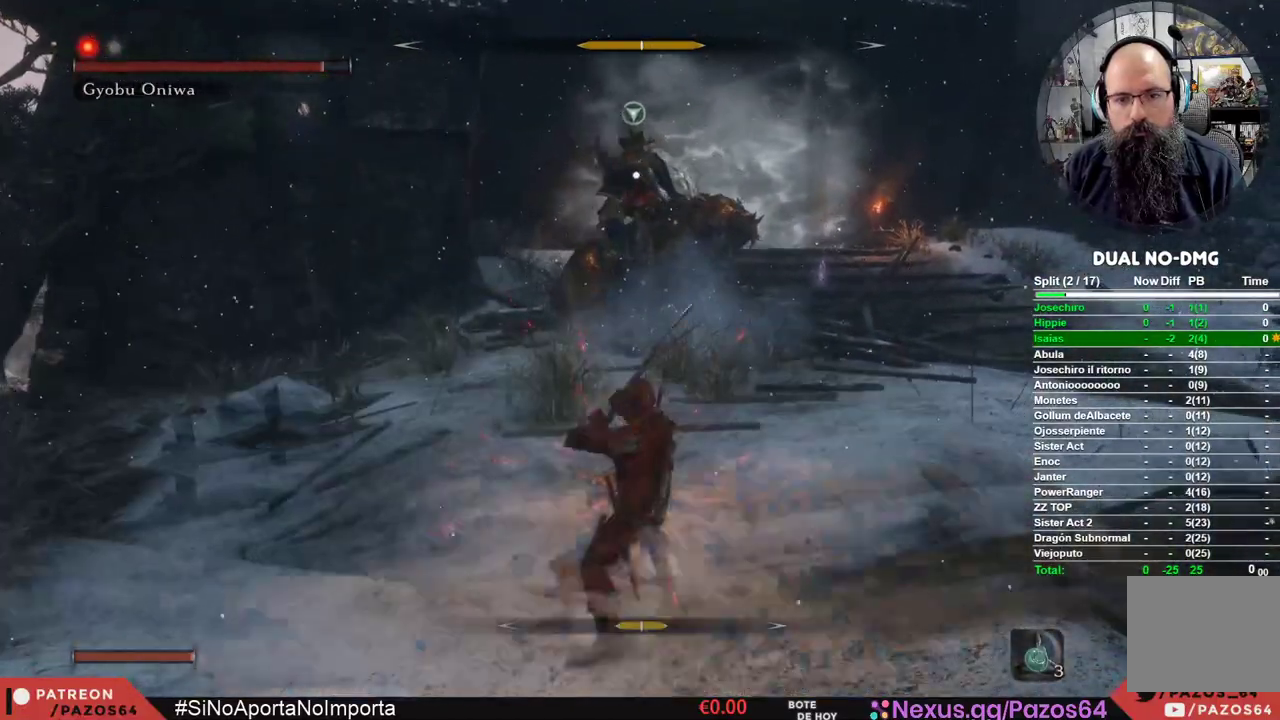
{"buttons": ["L1"], "left_stick": "center", "right_stick": "center", "events": [[150, "L1", "up"], [500, "L1", "down"]]}
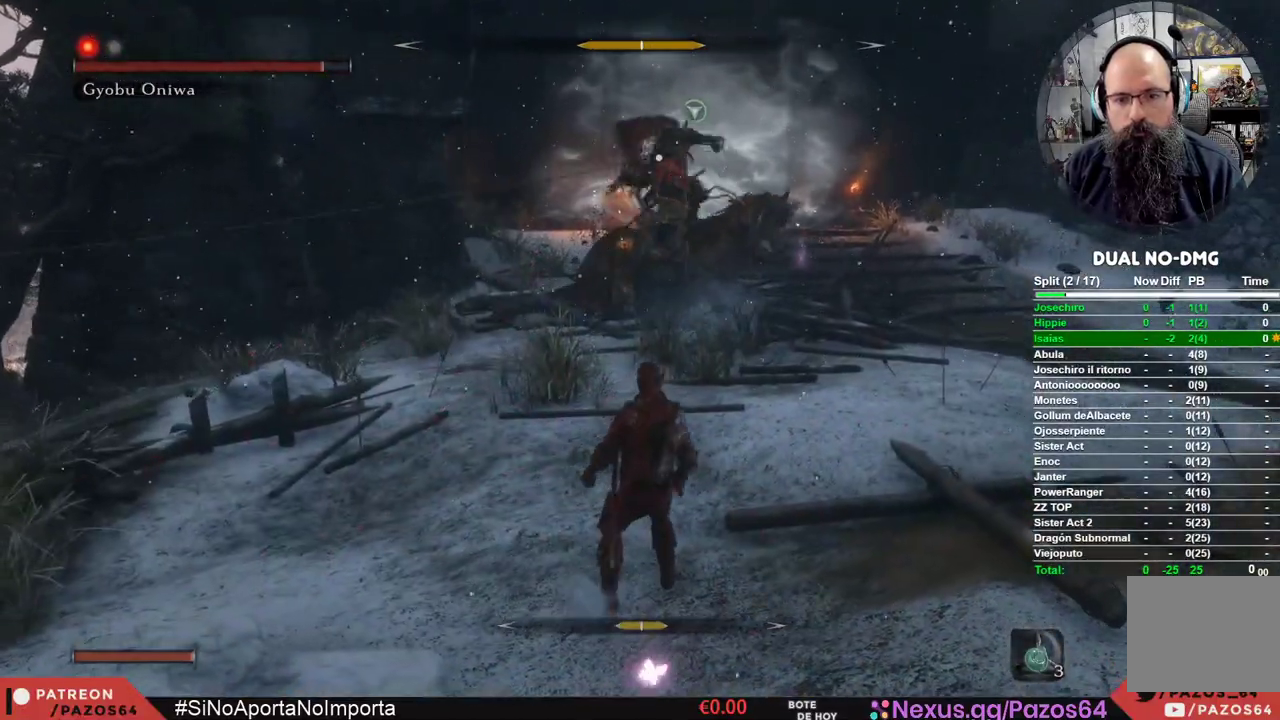
{"buttons": [], "left_stick": "center", "right_stick": "center", "events": [[467, "L1", "up"]]}
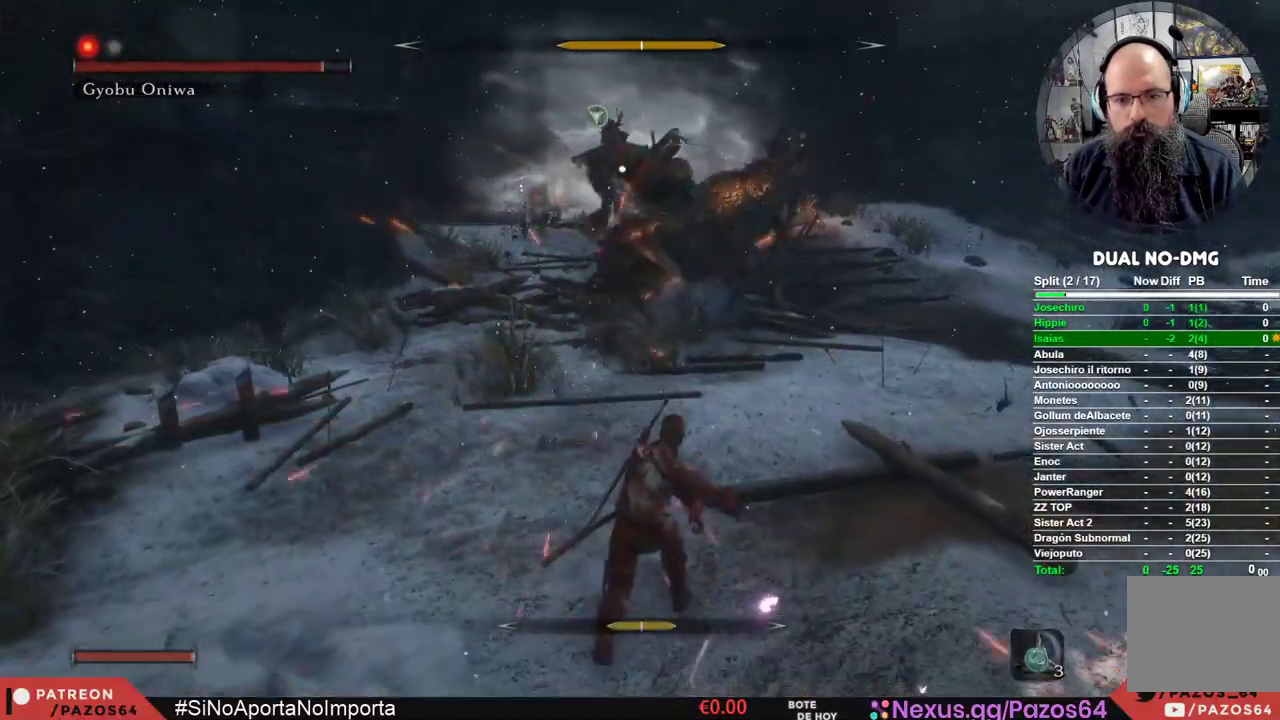
{"buttons": ["L1"], "left_stick": "center", "right_stick": "center", "events": [[217, "L2", "down"], [250, "L1", "down"], [417, "L2", "up"]]}